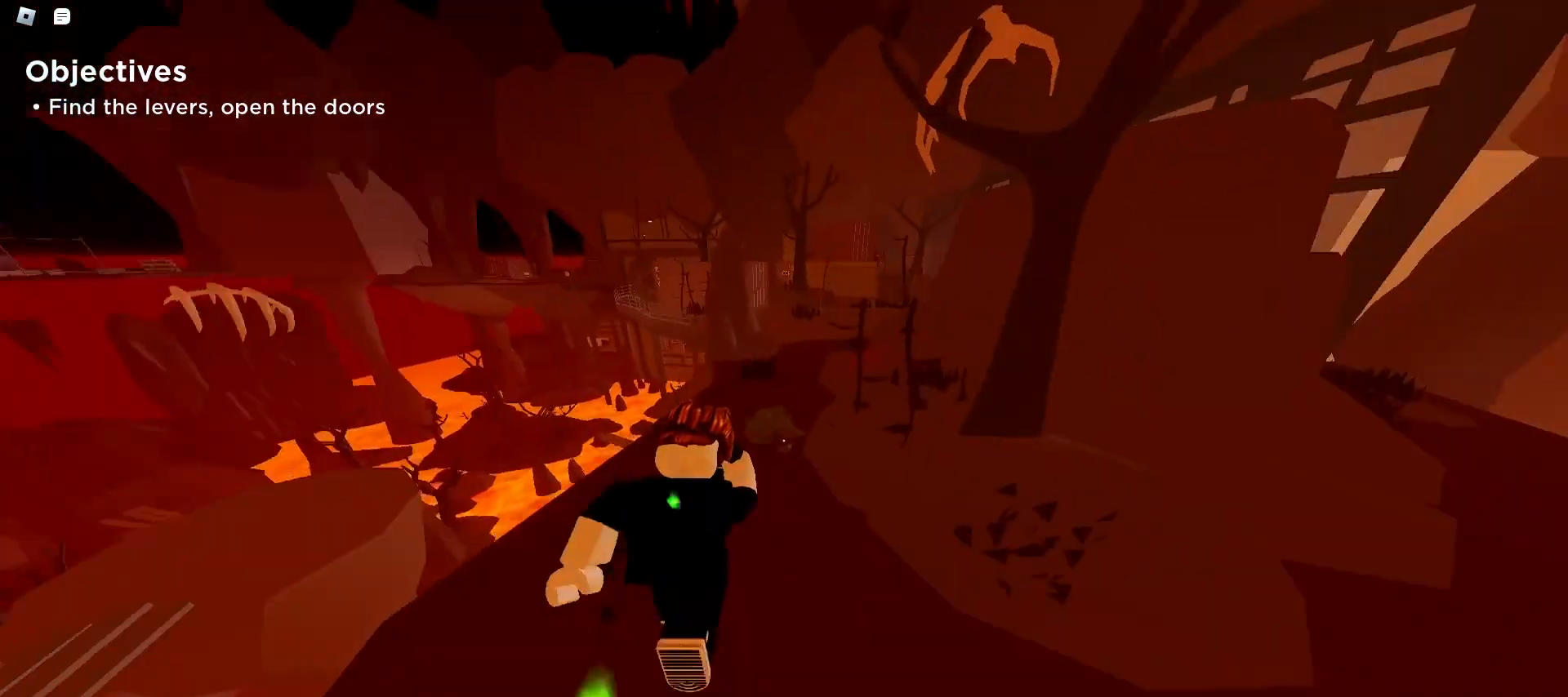
Gameplay with keyboard and mouse; each line is a JSON object with the keys and mouse buttons held at the frame after it. "events" lists presses ("down") and releases ("up") of "a", "ctrl", "d", "e", "f", "q", "r", "s", "shift", "space", "tab", "w", "mouse_left", "mouse_wheel", "mouse_right", "mouse_mb4" and "mouse_mb5" between this image and that frame as [ms after this image, input, new state], when the widget could be followed in between. "mouse_left", "mouse_wheel", "mouse_right", "mouse_mb4", "mouse_mb5" = the "left", "wheel", "right", "mb4", "mb5" buttons of the "mouse" list. No other keys are recorded. "wheel" means that the mouse wheel is clicked or scrolled. Mouse movement is not recorded.
{"keys": ["a", "w"], "mouse": [], "events": [[33, "space", "down"], [67, "space", "up"], [100, "space", "down"], [167, "space", "up"], [200, "space", "down"], [233, "space", "up"], [267, "a", "down"], [267, "d", "up"], [333, "space", "down"], [367, "space", "up"], [400, "space", "down"], [433, "space", "up"], [467, "space", "down"], [500, "space", "up"]]}
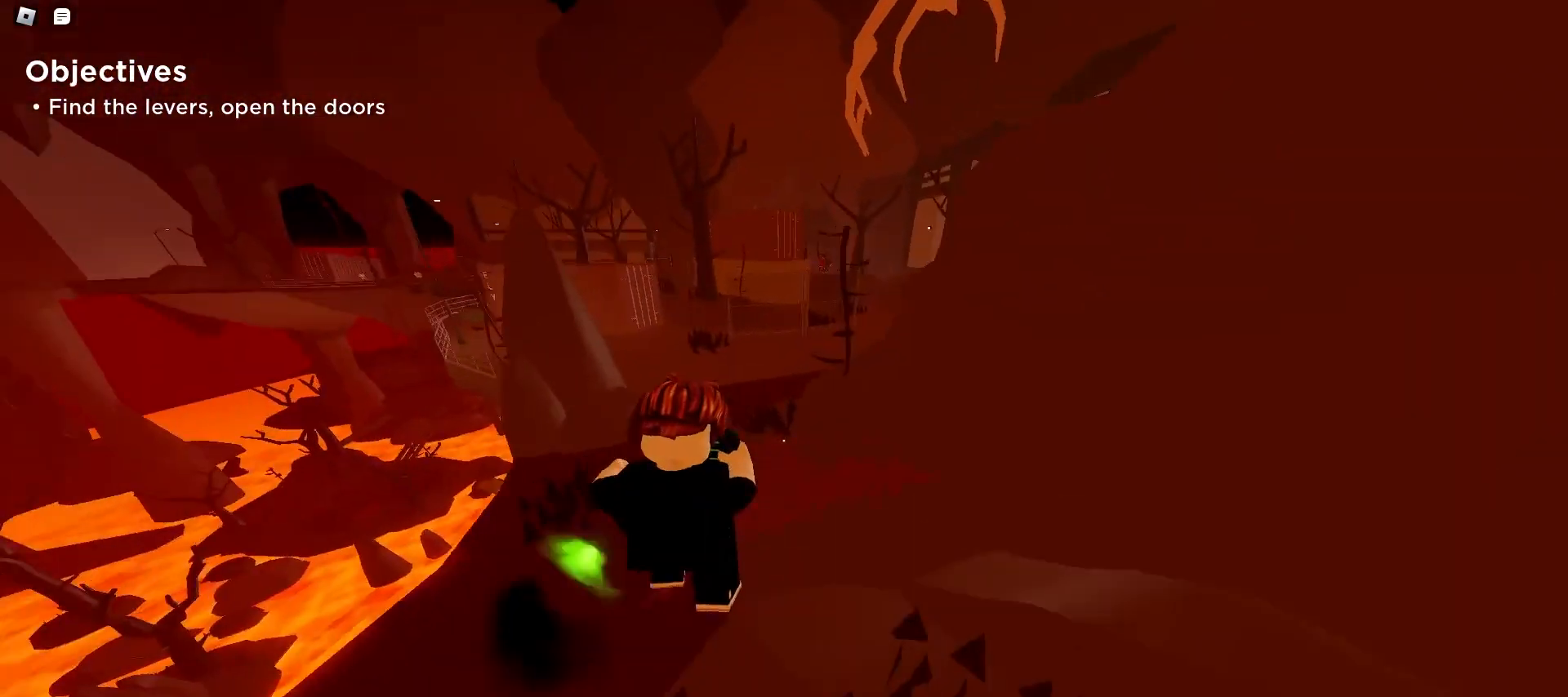
{"keys": ["d", "w"], "mouse": [], "events": [[33, "space", "down"], [67, "space", "up"], [100, "space", "down"], [267, "space", "up"], [333, "a", "up"], [333, "d", "down"], [367, "space", "down"], [433, "space", "up"], [467, "space", "down"], [500, "space", "up"]]}
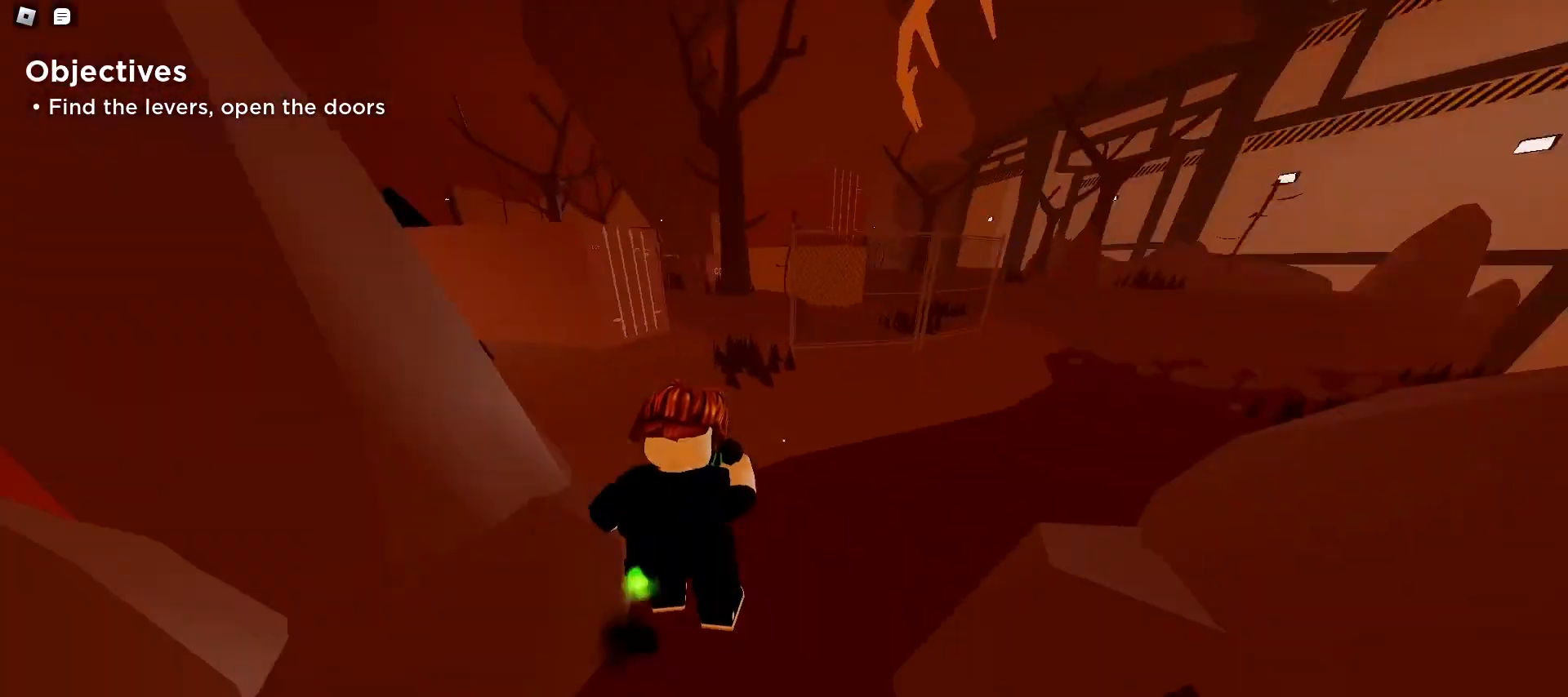
{"keys": ["d", "space", "w"], "mouse": [], "events": [[67, "space", "down"], [100, "space", "up"], [133, "space", "down"], [167, "space", "up"], [200, "space", "down"], [233, "space", "up"], [267, "d", "up"], [267, "space", "down"], [300, "a", "down"], [300, "space", "up"], [333, "space", "down"], [367, "space", "up"], [400, "space", "down"], [433, "space", "up"], [467, "a", "up"], [467, "space", "down"], [500, "d", "down"]]}
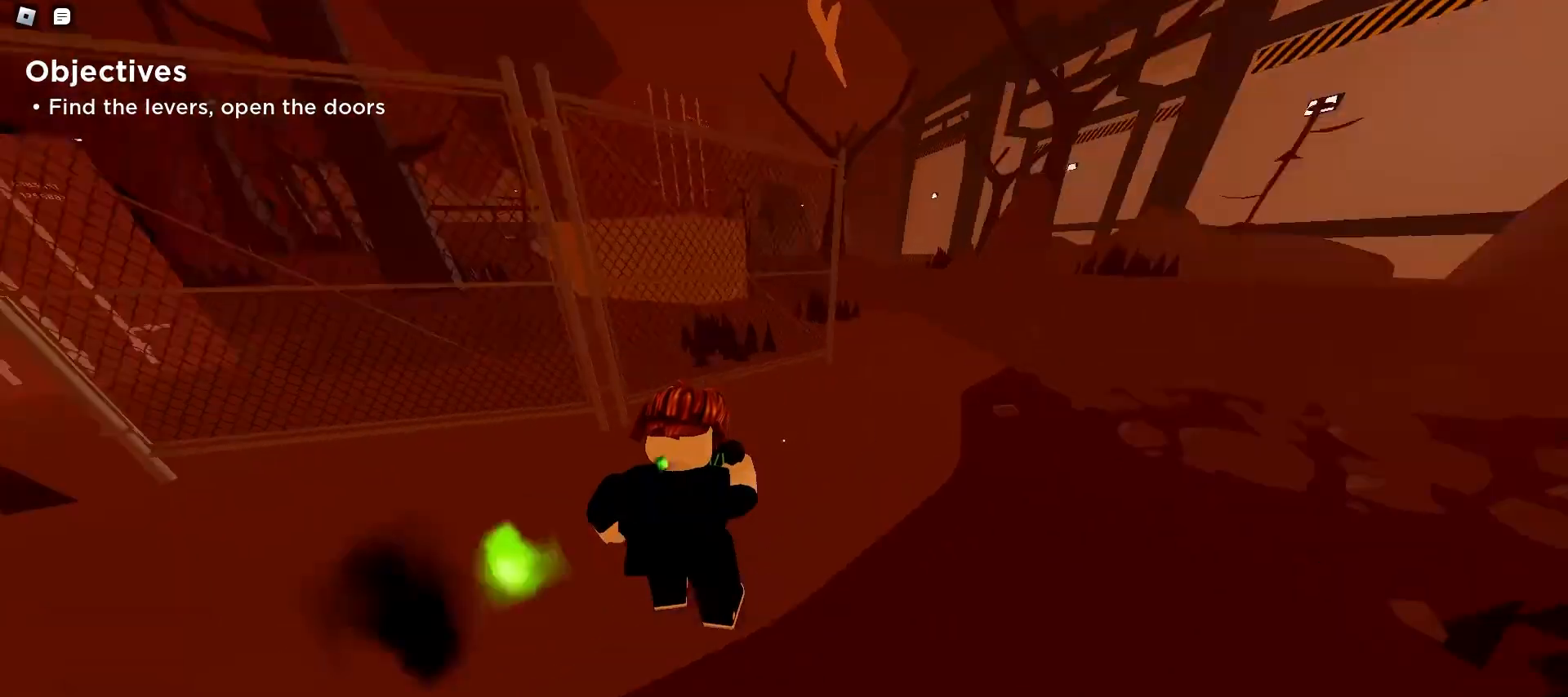
{"keys": ["d", "space", "w"], "mouse": [], "events": [[33, "space", "up"], [133, "space", "down"], [233, "space", "up"], [267, "space", "down"], [333, "space", "up"], [367, "space", "down"], [400, "space", "up"], [433, "space", "down"], [467, "space", "up"], [500, "space", "down"]]}
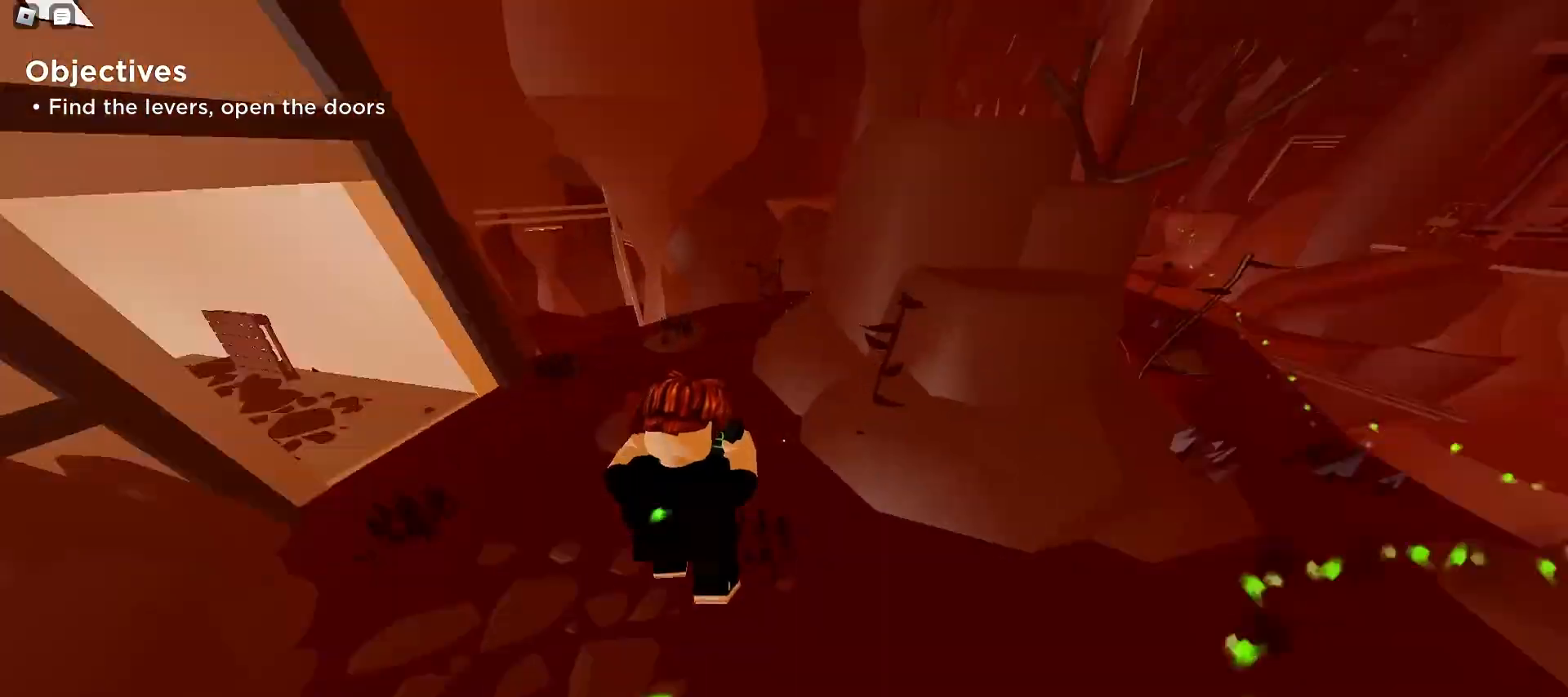
{"keys": ["a", "w"], "mouse": [], "events": [[67, "space", "up"], [467, "d", "up"], [500, "a", "down"]]}
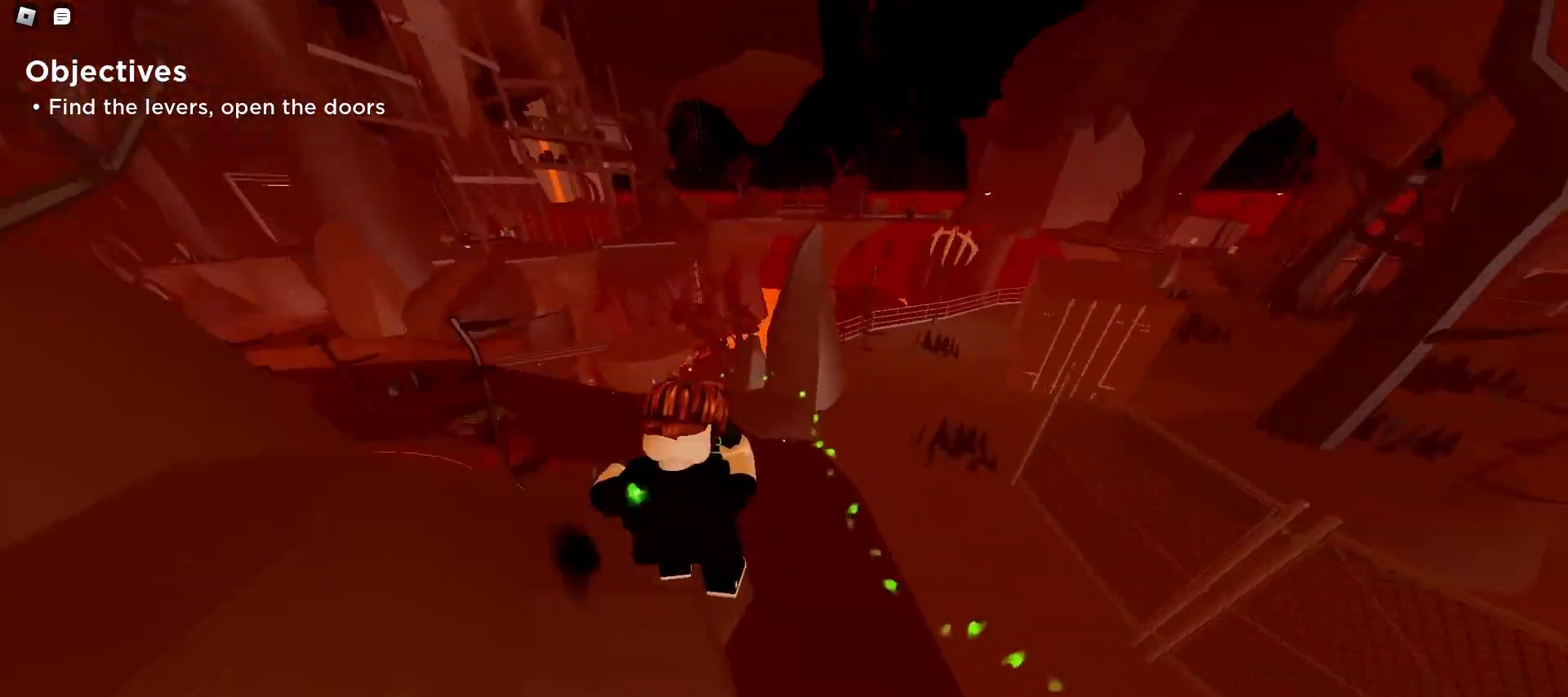
{"keys": ["a", "space", "w"], "mouse": [], "events": [[100, "d", "down"], [133, "a", "up"], [300, "space", "down"], [333, "space", "up"], [367, "space", "down"], [400, "space", "up"], [433, "space", "down"], [467, "a", "down"], [467, "d", "up"]]}
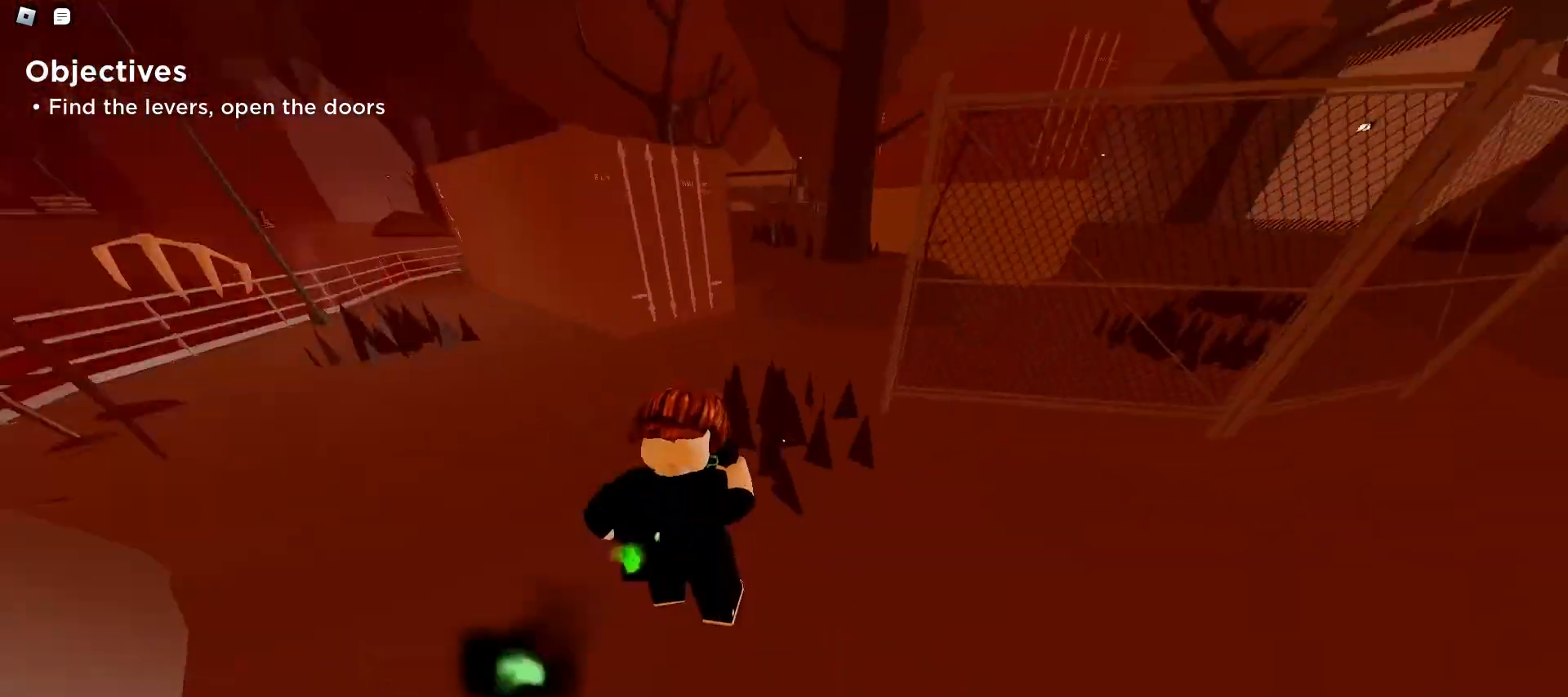
{"keys": ["ctrl", "d", "w"], "mouse": [], "events": [[33, "space", "up"], [100, "space", "down"], [133, "space", "up"], [167, "space", "down"], [200, "space", "up"], [233, "space", "down"], [267, "space", "up"], [300, "space", "down"], [333, "space", "up"], [367, "ctrl", "down"], [467, "a", "up"], [467, "d", "down"]]}
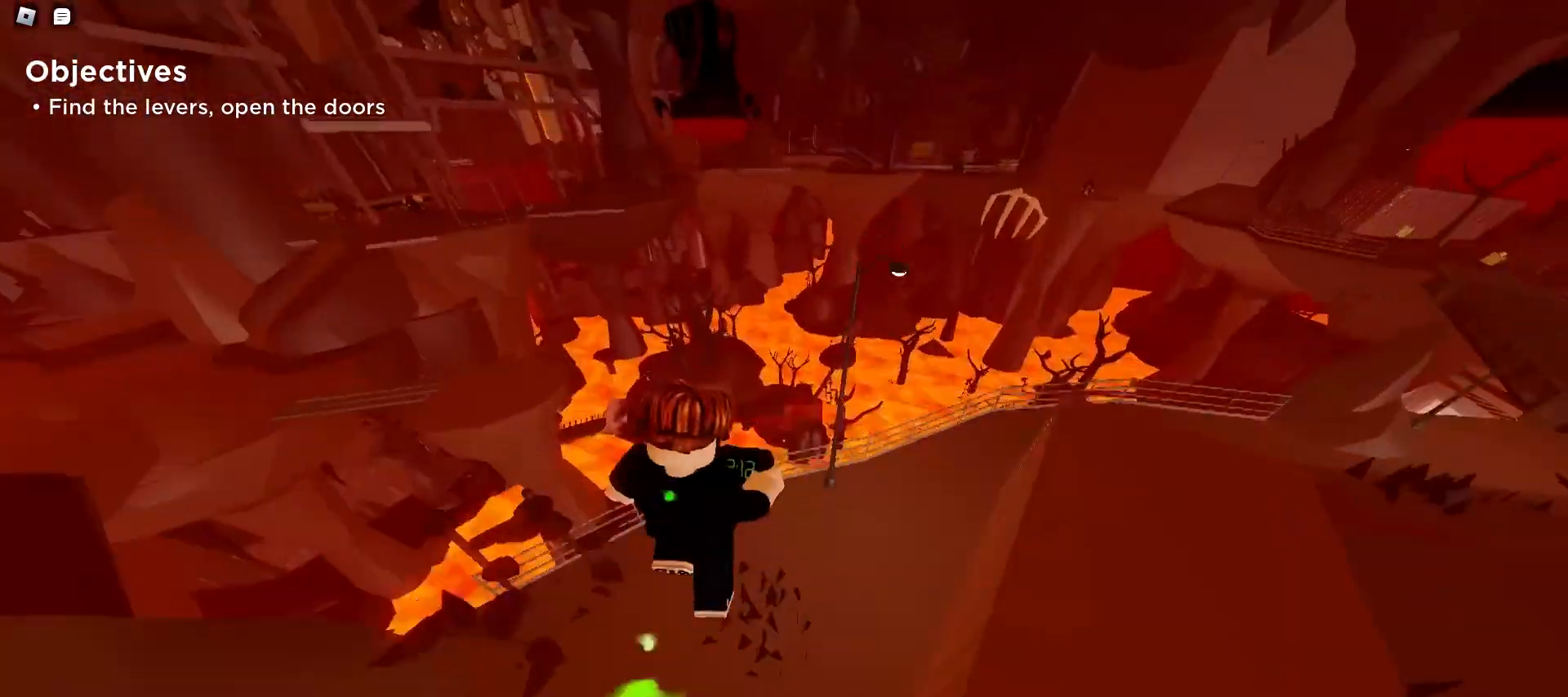
{"keys": ["ctrl", "d", "w"], "mouse": [], "events": []}
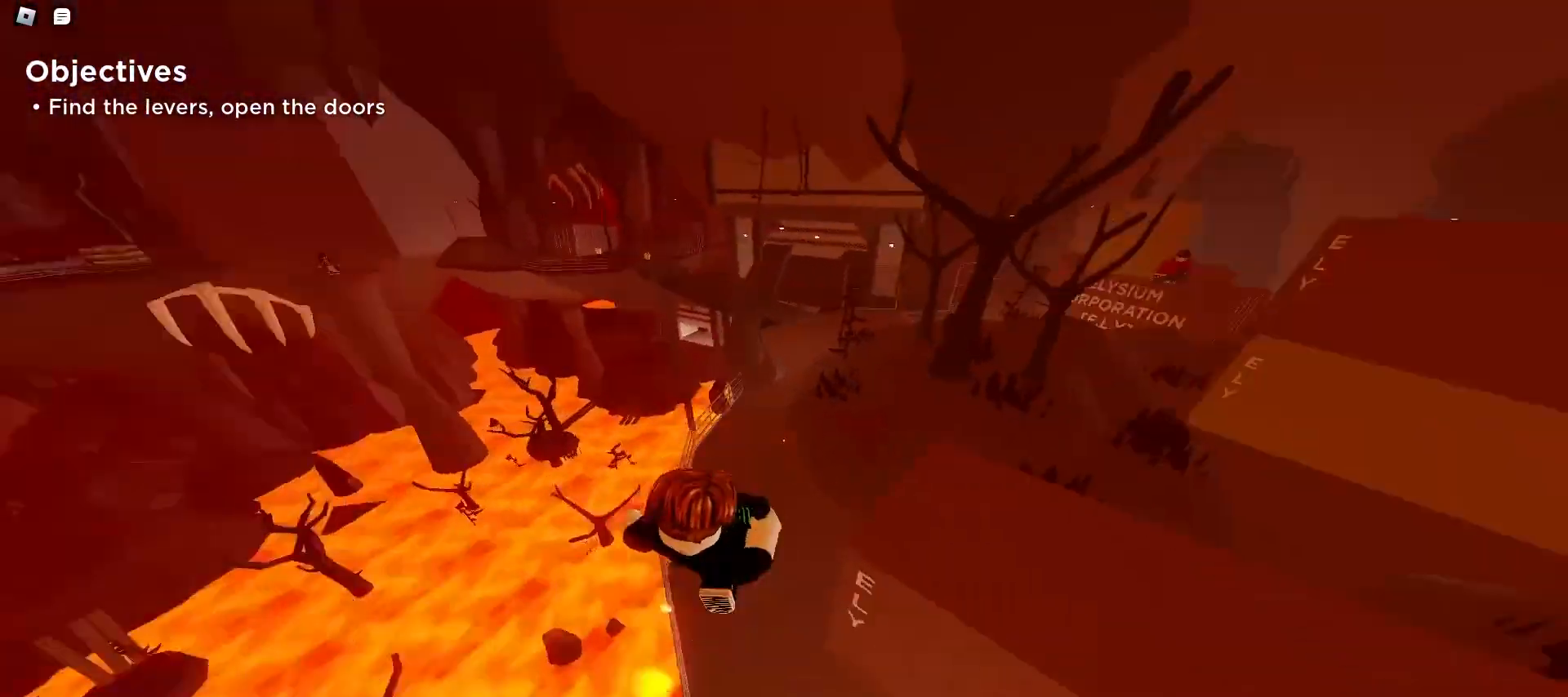
{"keys": ["ctrl", "d", "w"], "mouse": [], "events": [[200, "d", "up"], [233, "a", "down"], [333, "space", "down"], [367, "space", "up"], [400, "a", "up"], [400, "d", "down"], [400, "space", "down"], [433, "space", "up"], [467, "space", "down"], [500, "space", "up"]]}
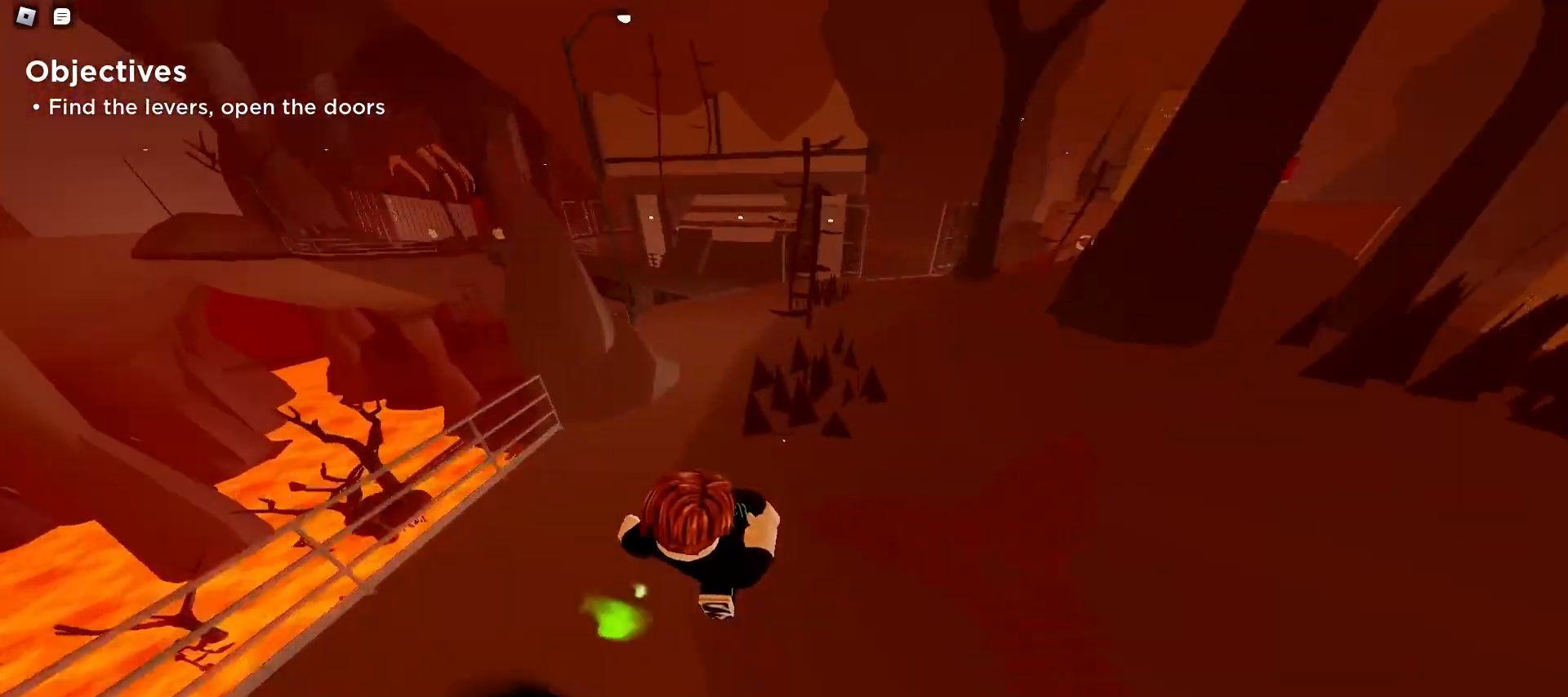
{"keys": ["a", "ctrl", "w"], "mouse": [], "events": [[33, "space", "down"], [67, "space", "up"], [100, "d", "up"], [100, "space", "down"], [133, "space", "up"], [167, "a", "down"], [167, "space", "down"], [233, "space", "up"], [267, "space", "down"], [300, "space", "up"], [333, "space", "down"], [367, "space", "up"], [433, "space", "down"], [500, "space", "up"]]}
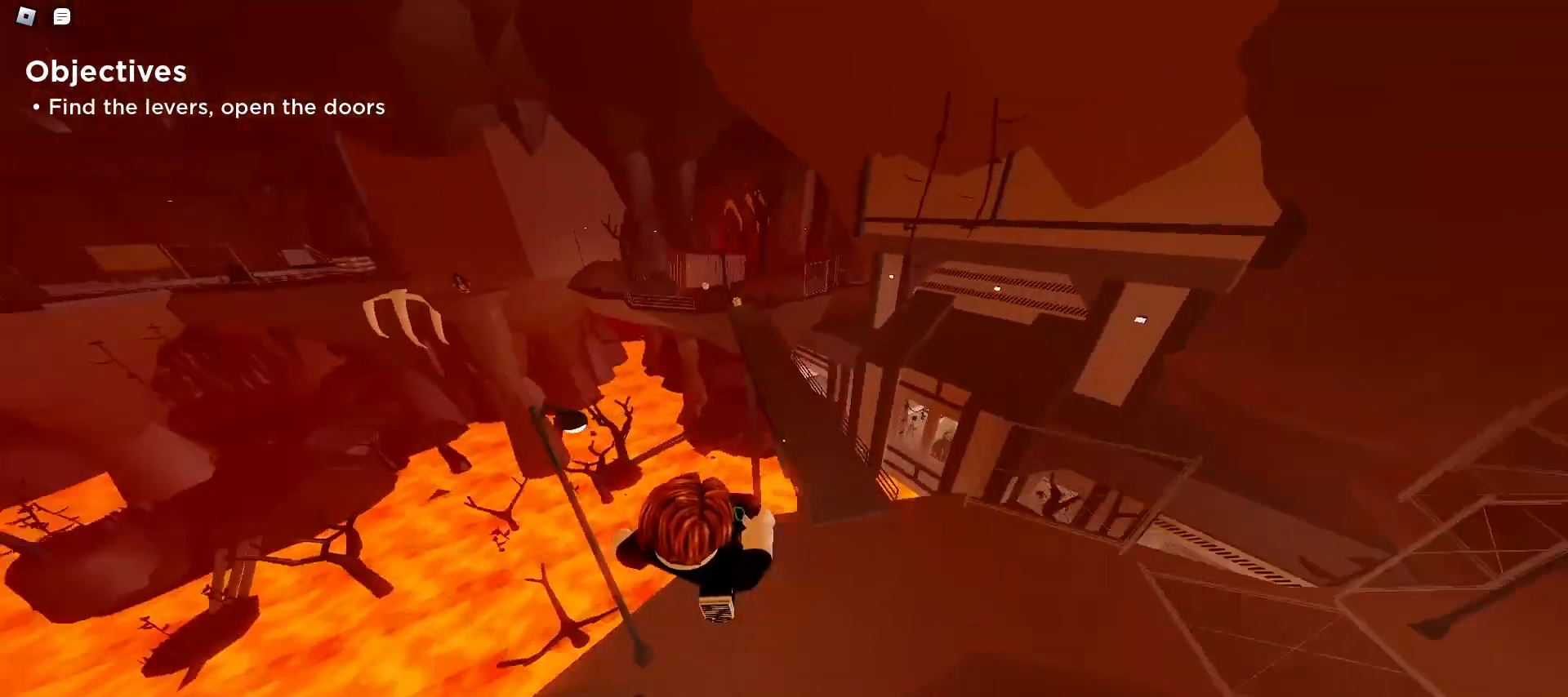
{"keys": ["ctrl", "d", "w"], "mouse": [], "events": [[33, "space", "down"], [67, "space", "up"], [100, "space", "down"], [133, "space", "up"], [200, "space", "down"], [233, "space", "up"], [267, "space", "down"], [300, "a", "up"], [300, "d", "down"], [300, "space", "up"], [333, "space", "down"], [433, "space", "up"], [467, "space", "down"], [500, "space", "up"]]}
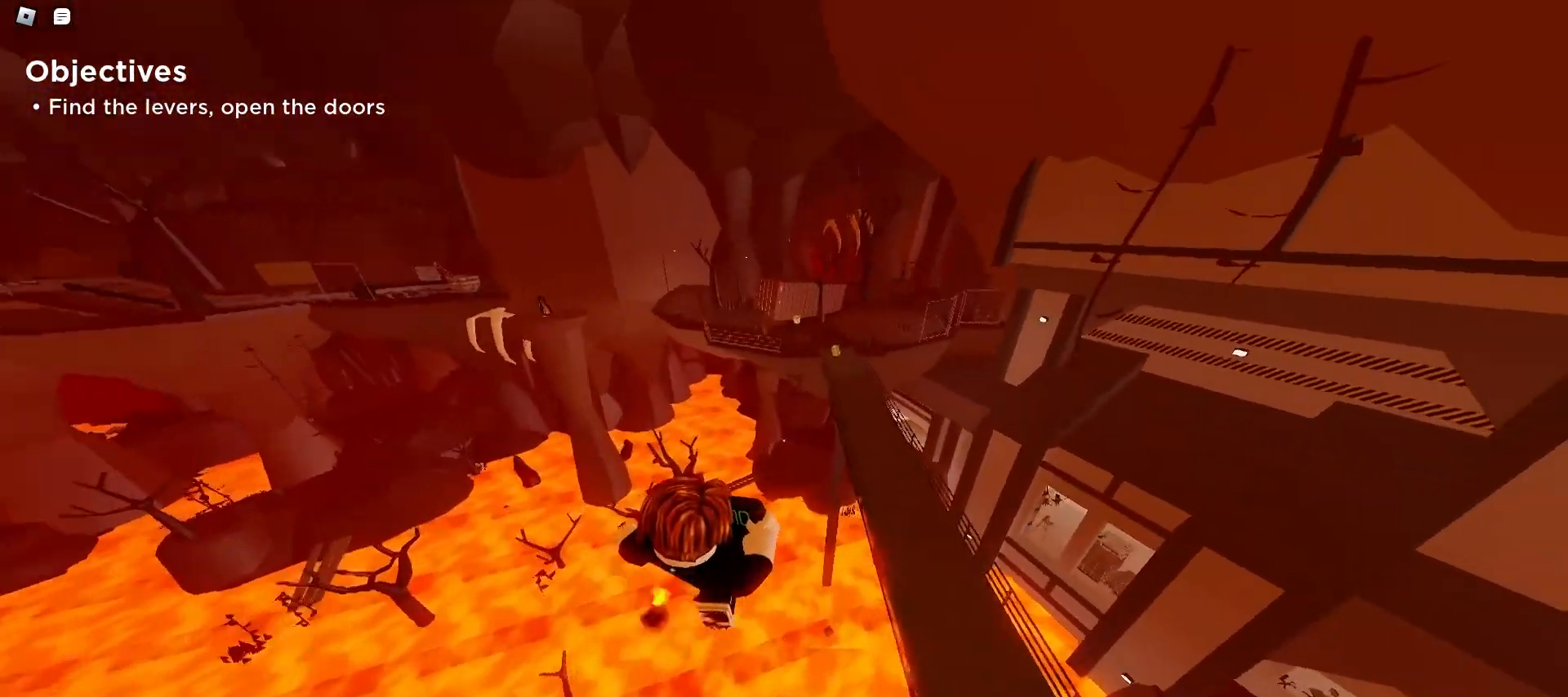
{"keys": ["ctrl", "d", "w"], "mouse": [], "events": [[33, "space", "down"], [67, "space", "up"], [100, "space", "down"], [167, "space", "up"], [200, "space", "down"], [233, "space", "up"], [267, "space", "down"], [300, "space", "up"], [333, "space", "down"], [367, "space", "up"], [400, "space", "down"], [433, "space", "up"], [467, "space", "down"], [500, "space", "up"]]}
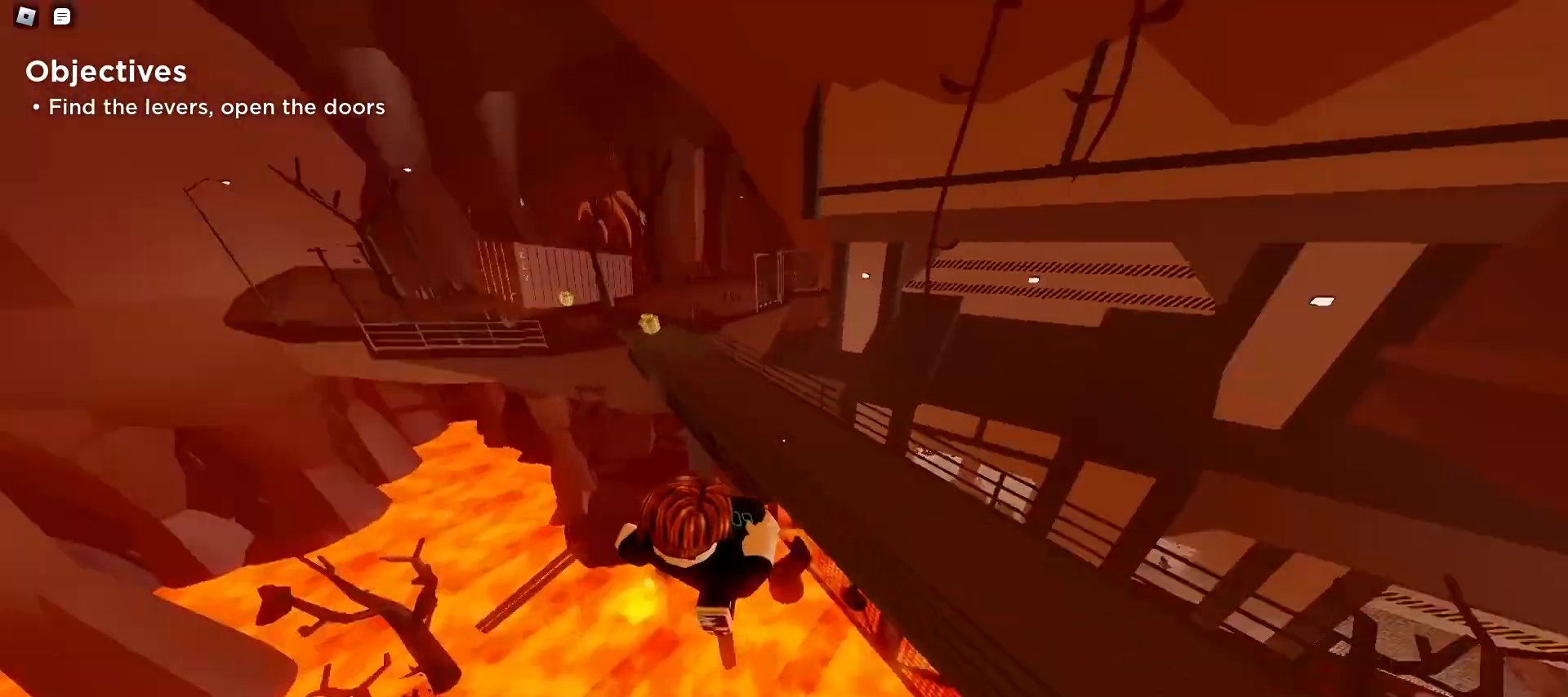
{"keys": ["a", "ctrl", "space", "w"], "mouse": [], "events": [[33, "space", "down"], [67, "space", "up"], [133, "d", "up"], [200, "a", "down"], [267, "space", "down"], [300, "space", "up"], [333, "space", "down"], [433, "space", "up"], [500, "space", "down"]]}
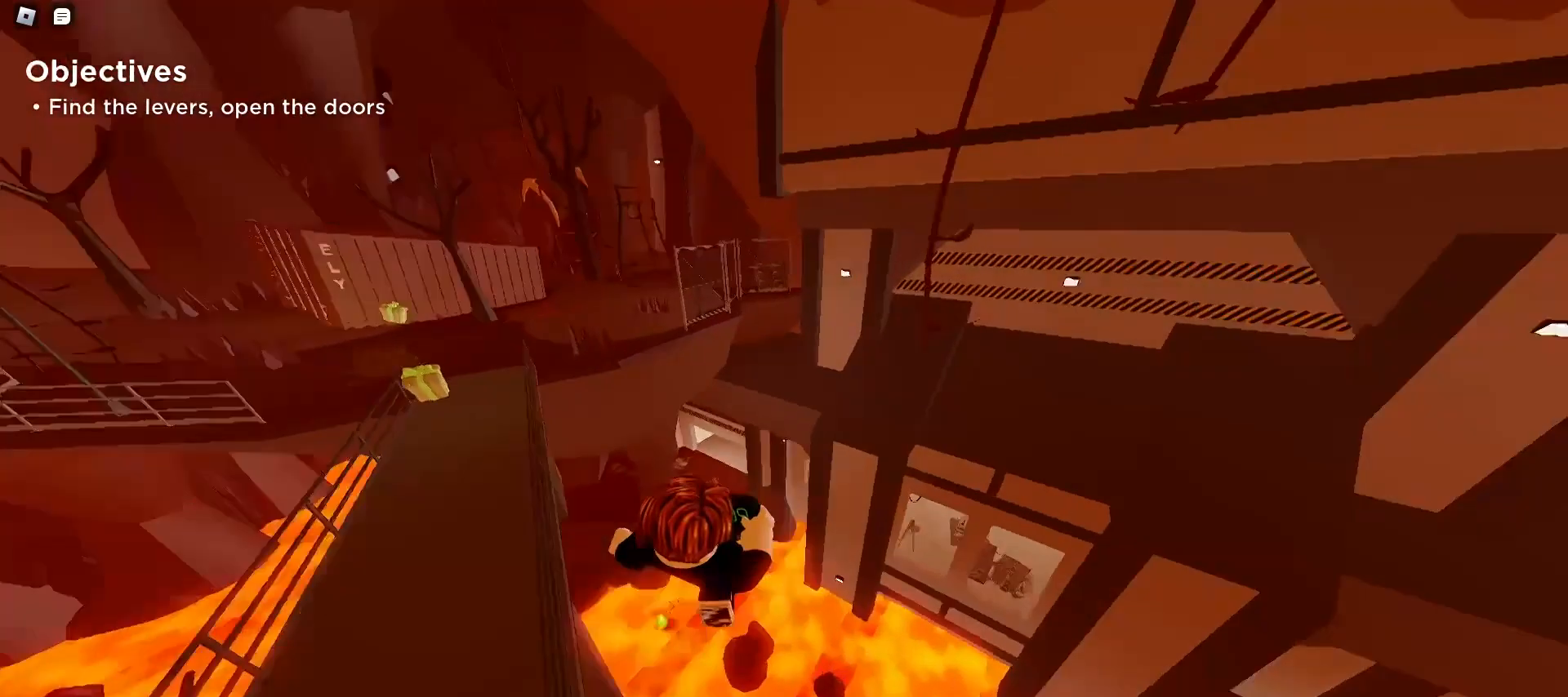
{"keys": ["a", "ctrl", "space", "w"], "mouse": [], "events": [[33, "space", "up"], [100, "space", "down"], [133, "space", "up"], [200, "space", "down"], [233, "space", "up"], [267, "space", "down"], [300, "space", "up"], [333, "space", "down"], [367, "space", "up"], [500, "space", "down"]]}
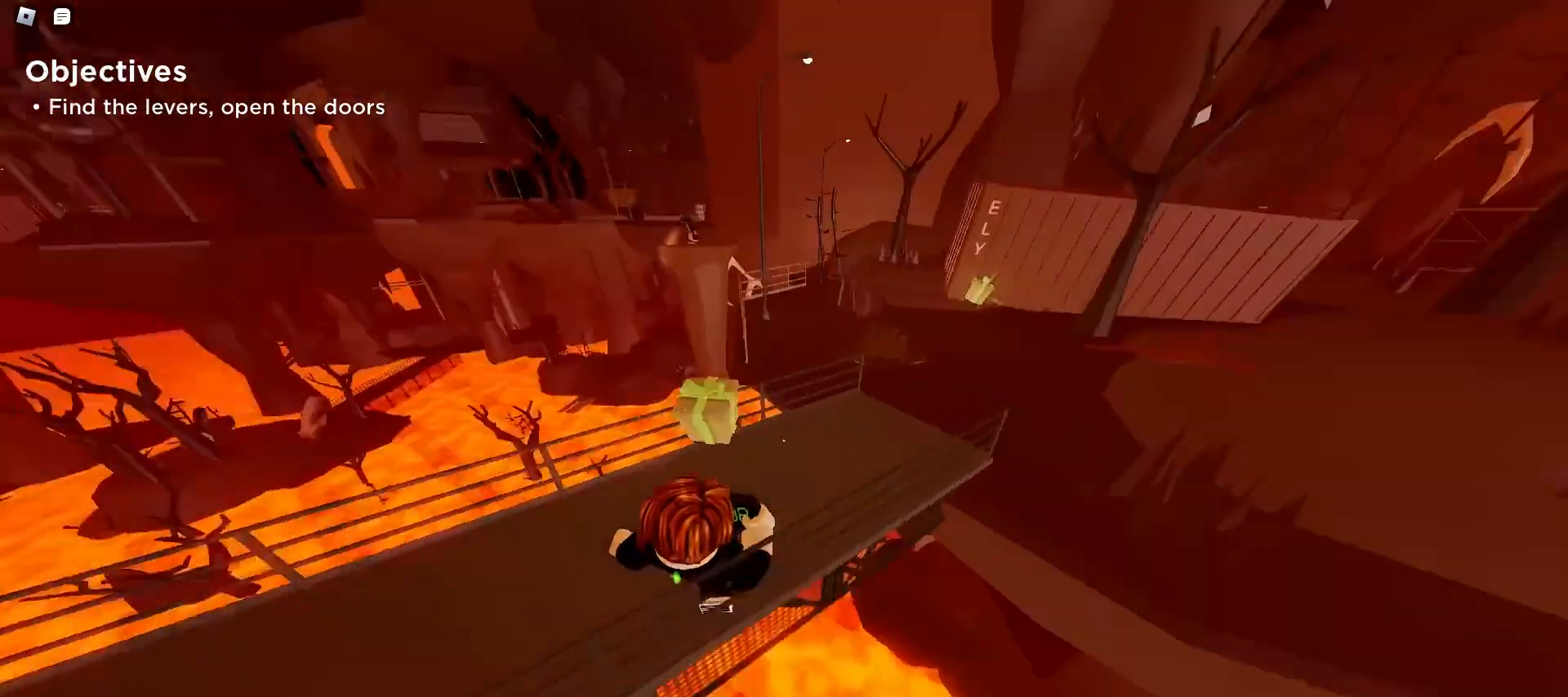
{"keys": ["ctrl", "d", "space", "w"], "mouse": [], "events": [[33, "space", "up"], [67, "a", "up"], [67, "d", "down"], [67, "space", "down"], [167, "space", "up"], [200, "space", "down"], [233, "space", "up"], [267, "space", "down"], [300, "space", "up"], [333, "space", "down"], [400, "space", "up"], [433, "space", "down"], [467, "space", "up"], [500, "space", "down"]]}
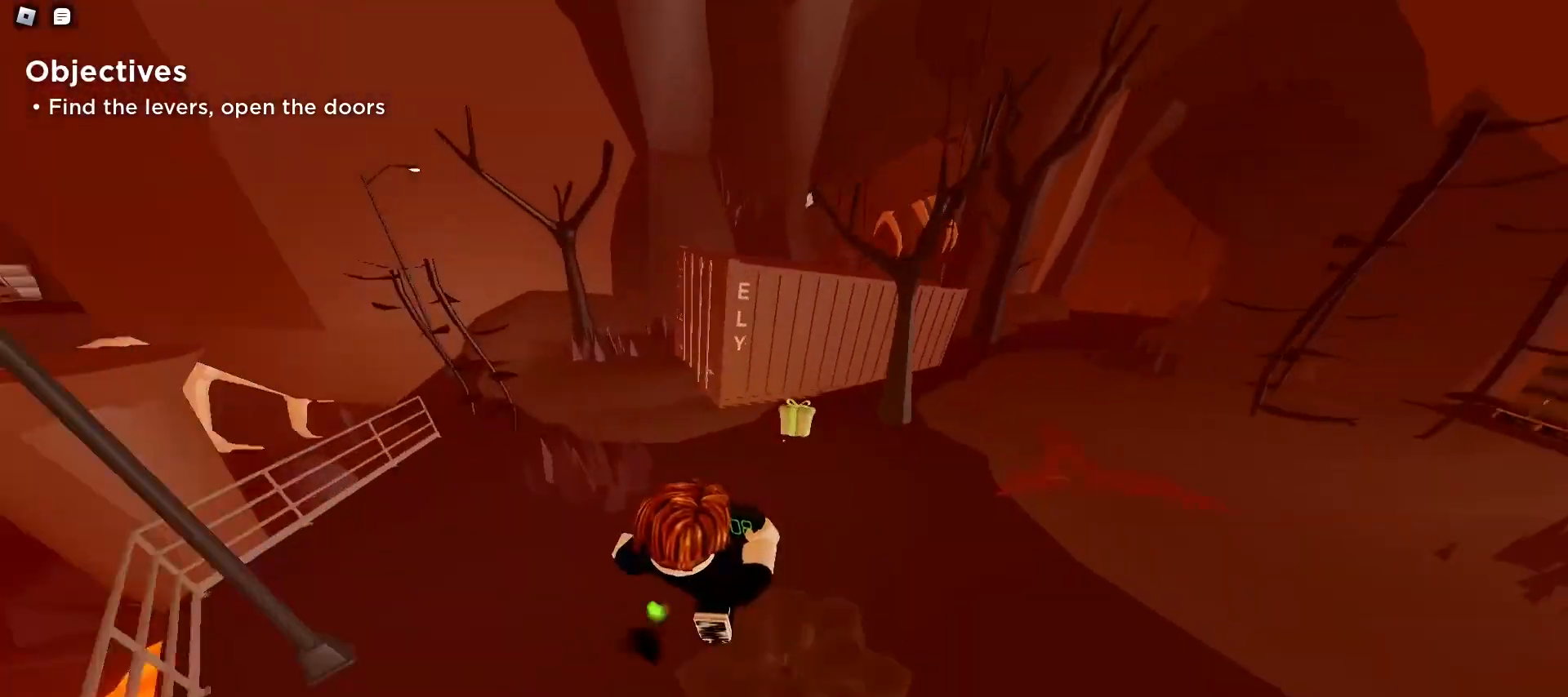
{"keys": ["d", "space", "w"], "mouse": [], "events": [[33, "space", "up"], [67, "space", "down"], [100, "space", "up"], [133, "space", "down"], [167, "space", "up"], [200, "space", "down"], [233, "space", "up"], [267, "space", "down"], [300, "space", "up"], [333, "space", "down"], [400, "space", "up"], [433, "space", "down"], [467, "space", "up"], [500, "ctrl", "up"], [500, "space", "down"]]}
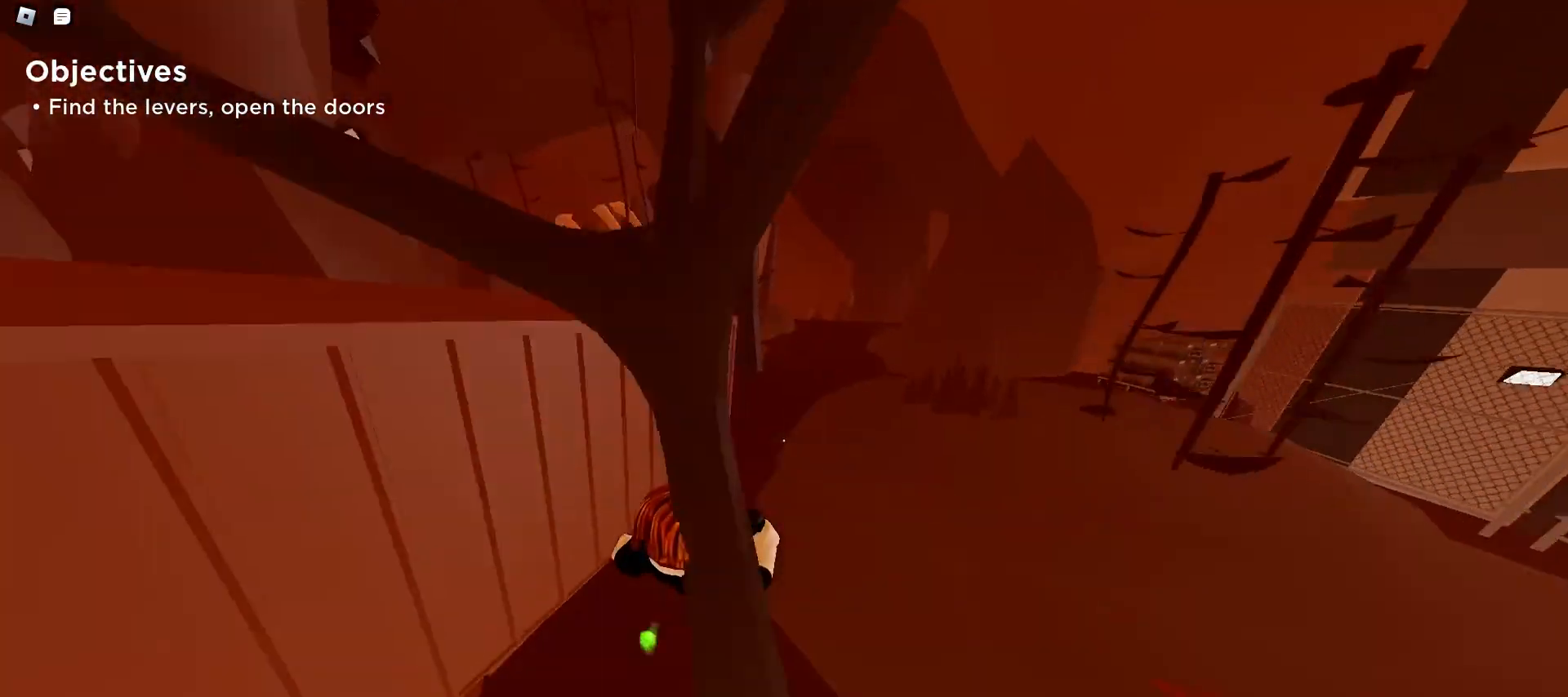
{"keys": ["a", "space", "w"], "mouse": [], "events": [[33, "space", "up"], [67, "space", "down"], [100, "space", "up"], [233, "space", "down"], [267, "space", "up"], [300, "space", "down"], [400, "space", "up"], [433, "a", "down"], [433, "d", "up"], [433, "space", "down"]]}
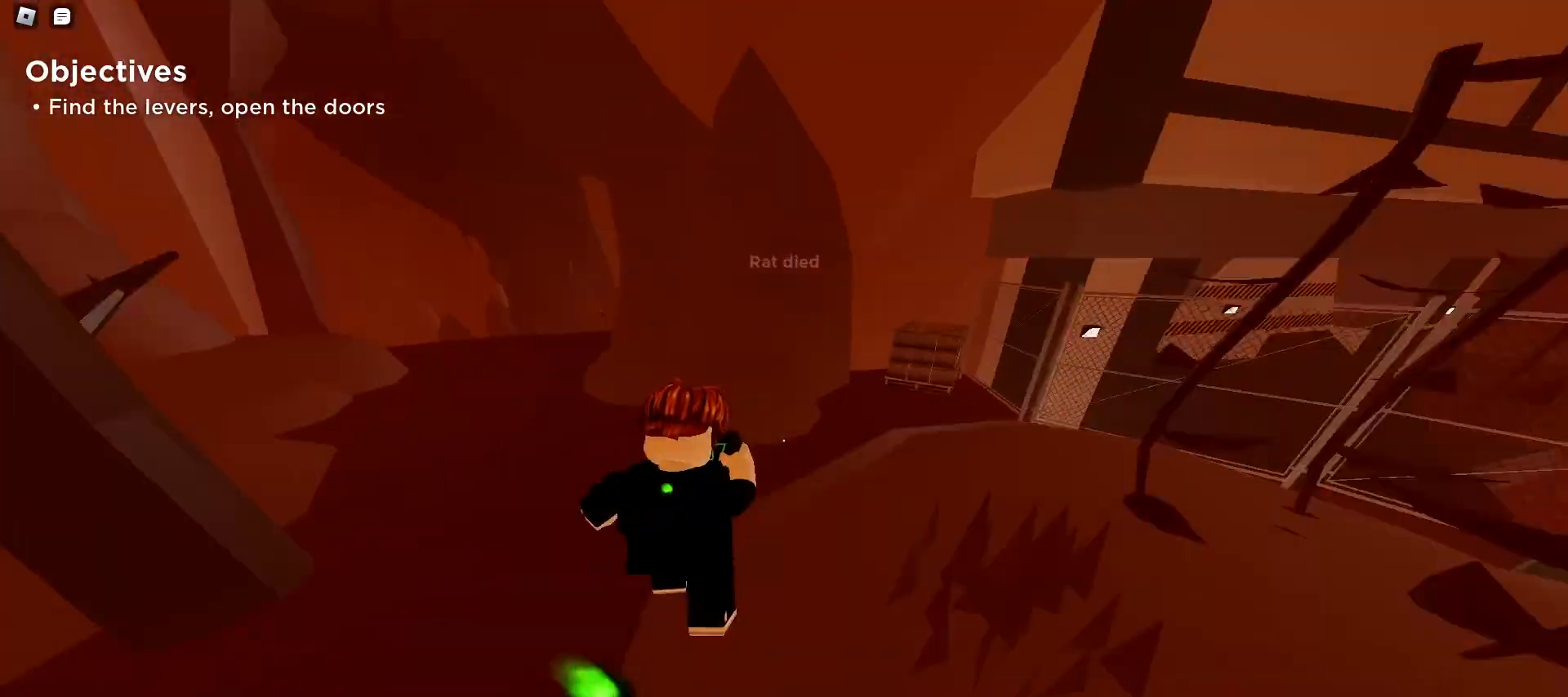
{"keys": ["a", "space", "w"], "mouse": [], "events": [[33, "space", "up"], [67, "space", "down"], [100, "space", "up"], [133, "space", "down"], [167, "space", "up"], [200, "space", "down"], [233, "space", "up"], [267, "space", "down"], [333, "space", "up"], [367, "space", "down"], [400, "d", "down"], [433, "d", "up"], [433, "space", "up"], [500, "space", "down"]]}
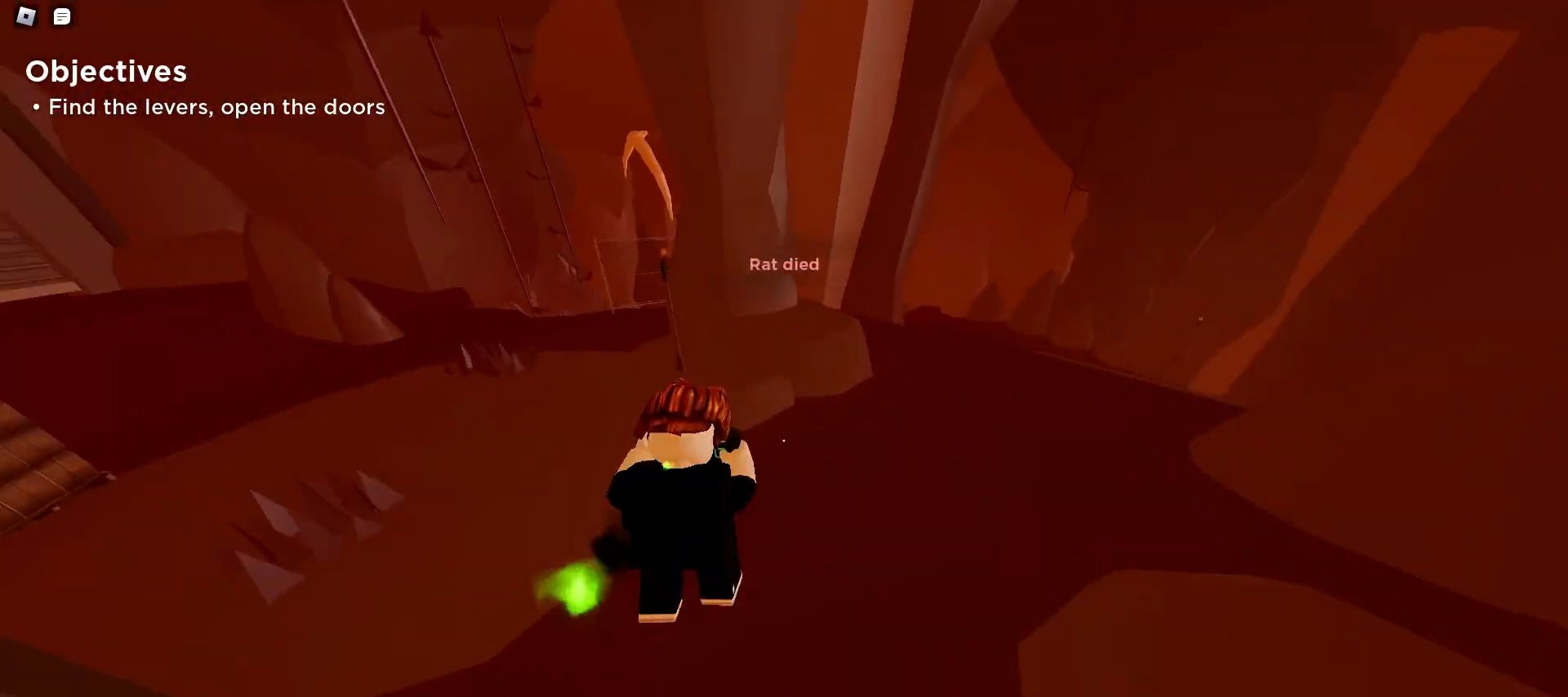
{"keys": ["d", "space", "w"], "mouse": [], "events": [[33, "space", "up"], [133, "space", "down"], [167, "space", "up"], [200, "space", "down"], [233, "space", "up"], [267, "space", "down"], [300, "a", "up"], [300, "d", "down"], [300, "space", "up"], [333, "space", "down"], [367, "space", "up"], [400, "space", "down"], [467, "space", "up"], [500, "space", "down"]]}
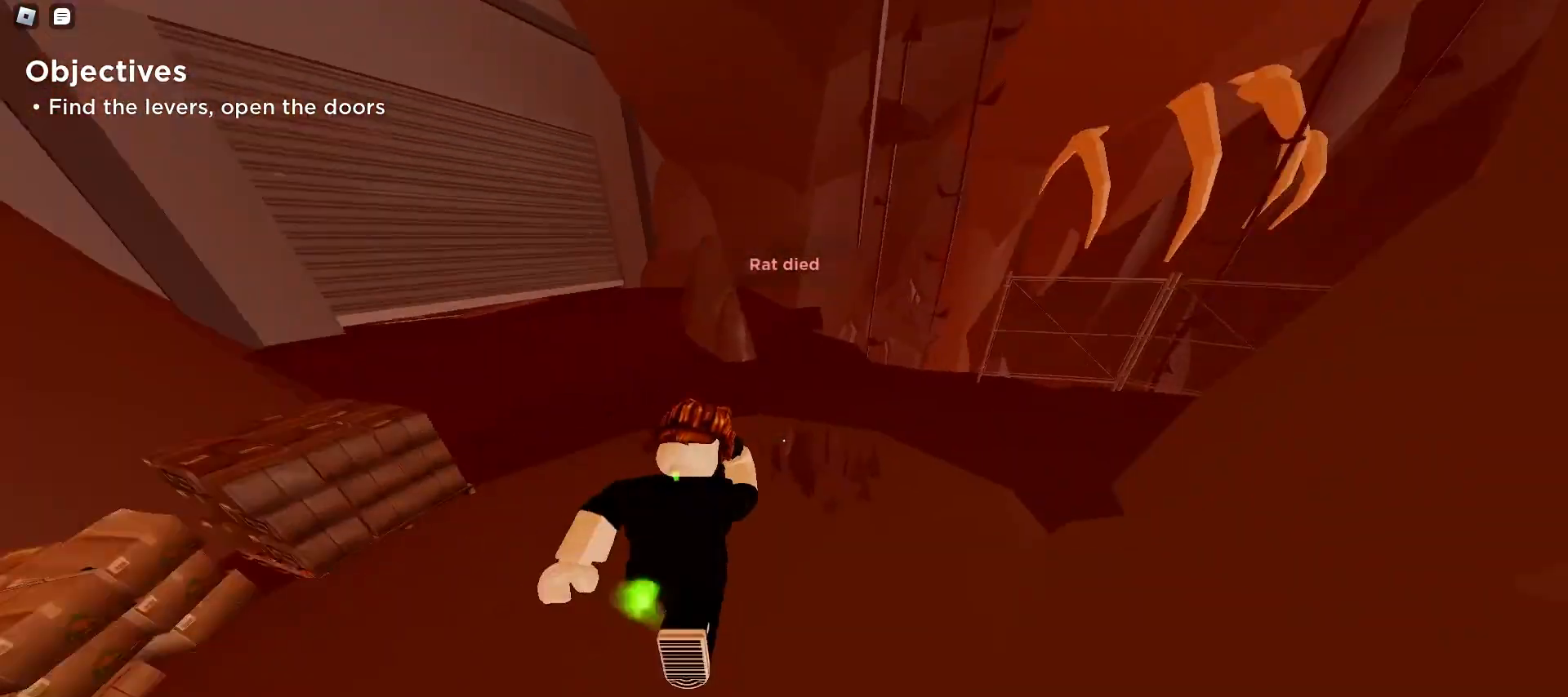
{"keys": ["a", "w"], "mouse": [], "events": [[33, "space", "up"], [67, "space", "down"], [100, "space", "up"], [133, "space", "down"], [167, "space", "up"], [200, "space", "down"], [233, "space", "up"], [267, "d", "up"], [267, "space", "down"], [300, "a", "down"], [300, "space", "up"], [333, "space", "down"], [367, "space", "up"], [433, "space", "down"], [500, "space", "up"]]}
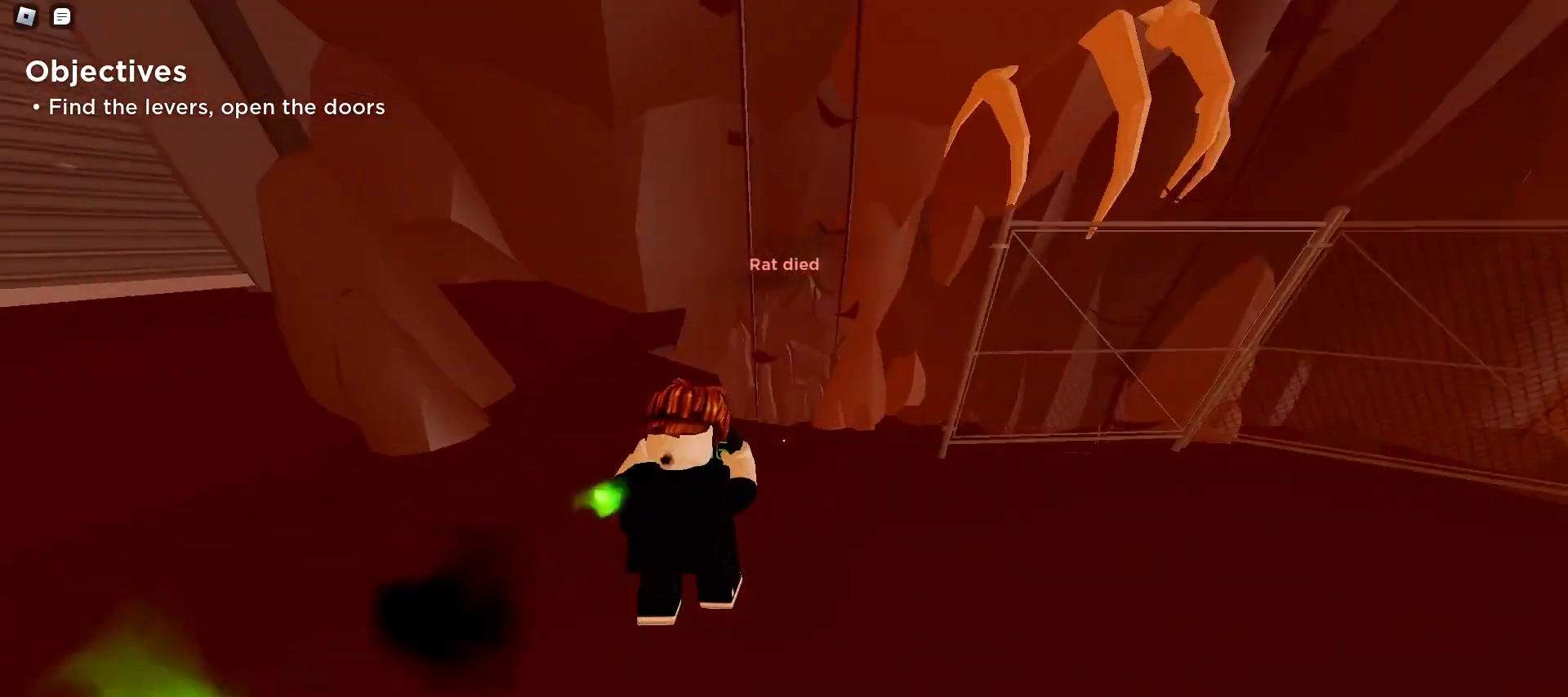
{"keys": ["d", "w"], "mouse": [], "events": [[33, "a", "up"], [33, "d", "down"], [133, "space", "down"], [167, "space", "up"], [200, "space", "down"], [233, "space", "up"], [267, "space", "down"], [300, "space", "up"], [333, "space", "down"], [400, "space", "up"]]}
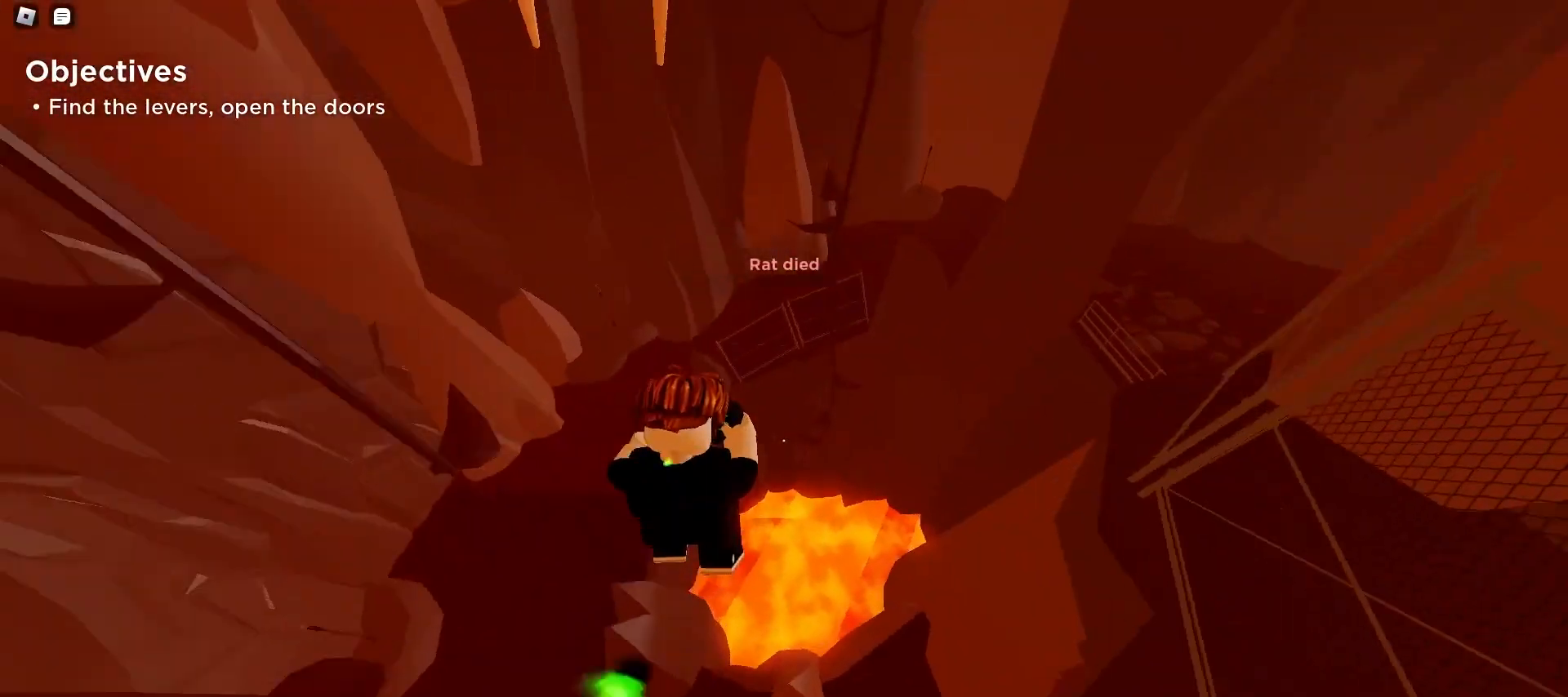
{"keys": ["a", "ctrl", "w"], "mouse": [], "events": [[100, "d", "up"], [133, "a", "down"], [333, "ctrl", "down"]]}
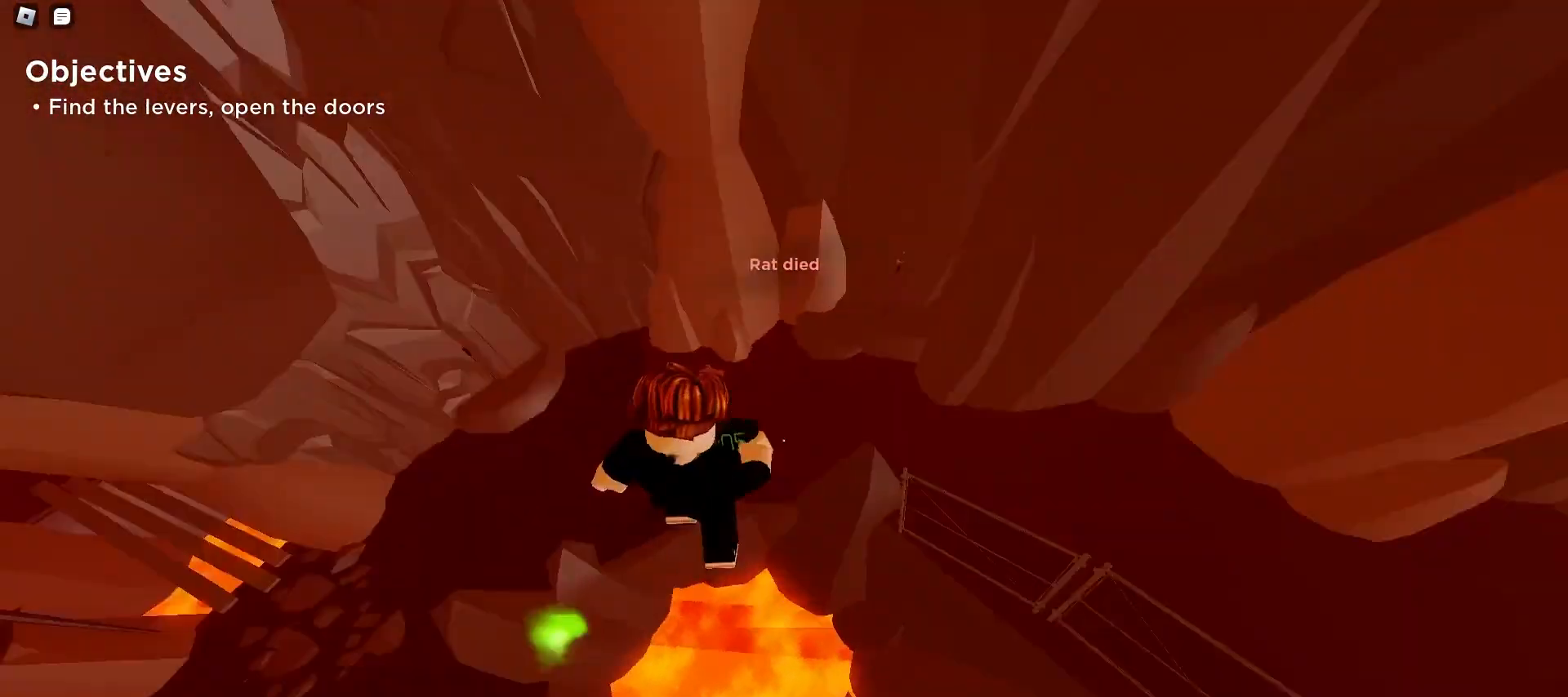
{"keys": ["a", "ctrl", "w"], "mouse": [], "events": [[333, "space", "down"], [367, "space", "up"], [433, "space", "down"], [467, "space", "up"]]}
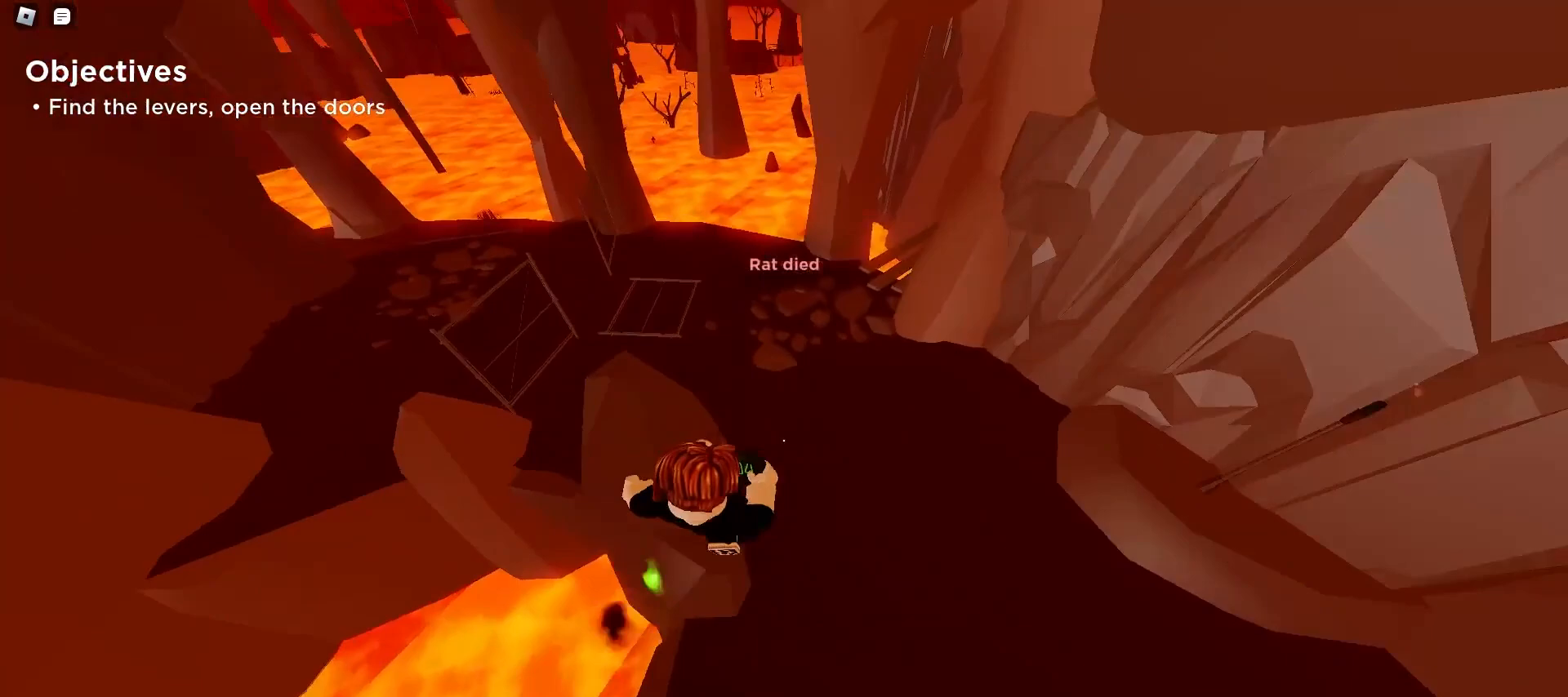
{"keys": ["a", "ctrl", "d", "space", "w"], "mouse": [], "events": [[67, "space", "down"], [100, "space", "up"], [133, "space", "down"], [167, "space", "up"], [200, "space", "down"], [233, "space", "up"], [267, "space", "down"], [333, "space", "up"], [367, "space", "down"], [400, "space", "up"], [433, "space", "down"], [467, "d", "down"], [467, "space", "up"], [500, "space", "down"]]}
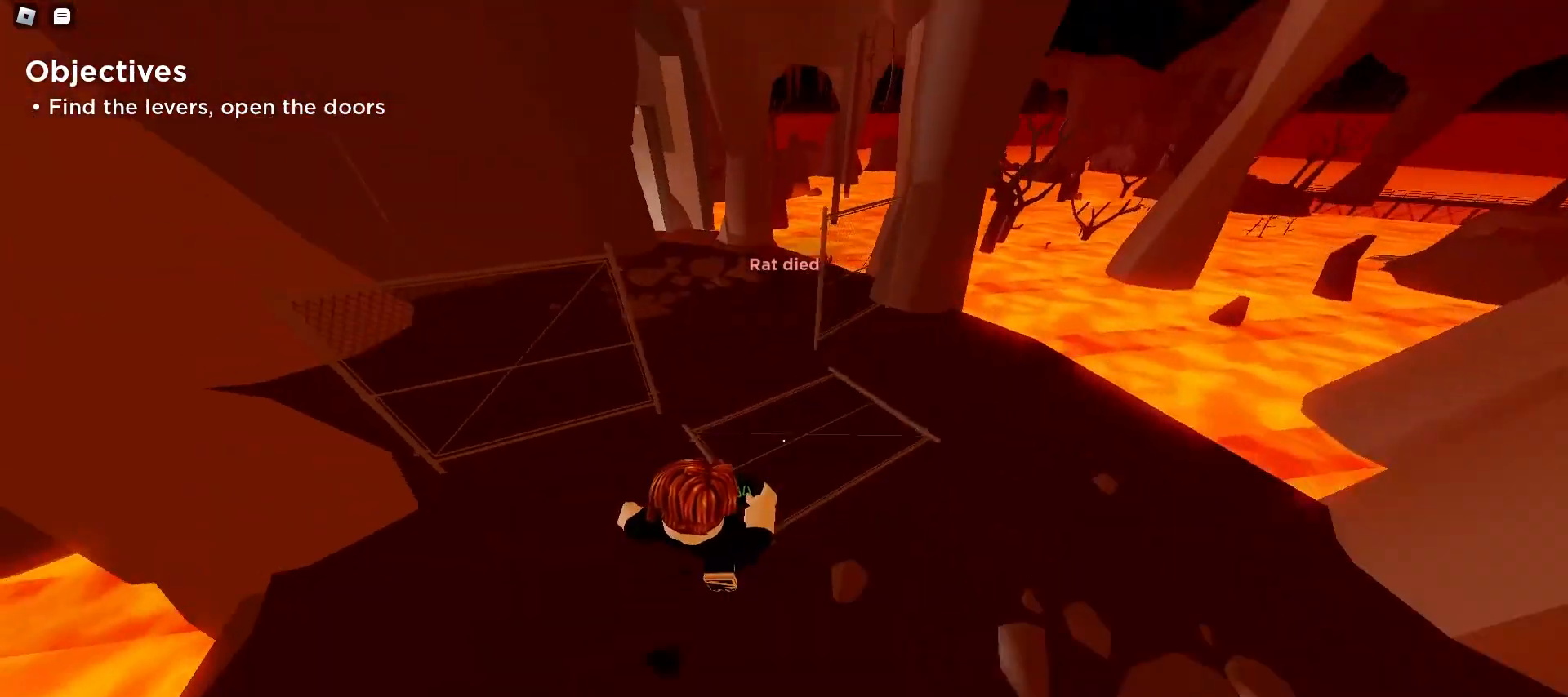
{"keys": ["d", "w"], "mouse": [], "events": [[33, "a", "up"], [33, "ctrl", "up"], [33, "space", "up"], [67, "space", "down"], [100, "a", "down"], [100, "space", "up"], [133, "d", "up"], [333, "space", "down"], [367, "space", "up"], [400, "space", "down"], [433, "space", "up"], [467, "a", "up"], [467, "d", "down"], [467, "space", "down"], [500, "space", "up"]]}
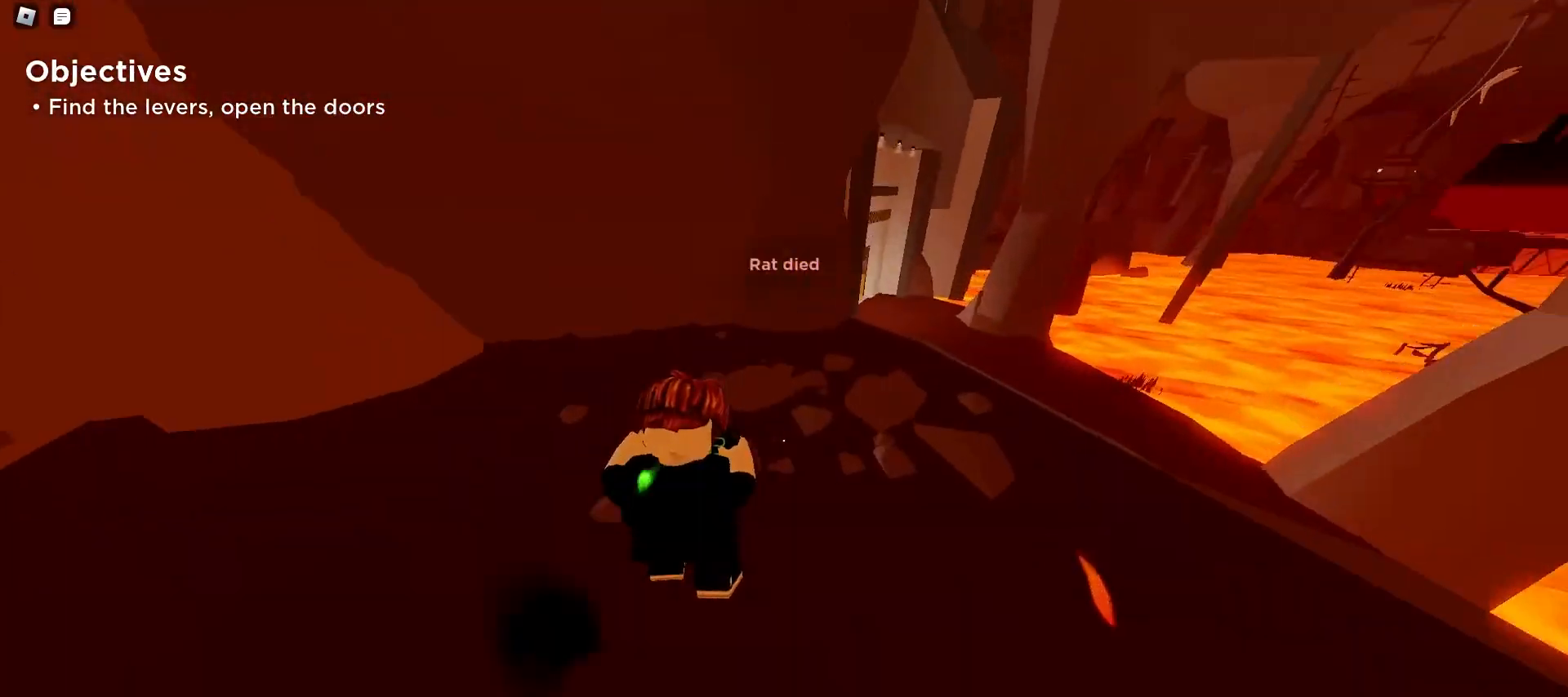
{"keys": ["w"], "mouse": ["left"], "events": [[33, "space", "down"], [67, "space", "up"], [100, "space", "down"], [133, "space", "up"], [167, "space", "down"], [233, "d", "up"], [233, "space", "up"], [433, "mouse_left", "down"]]}